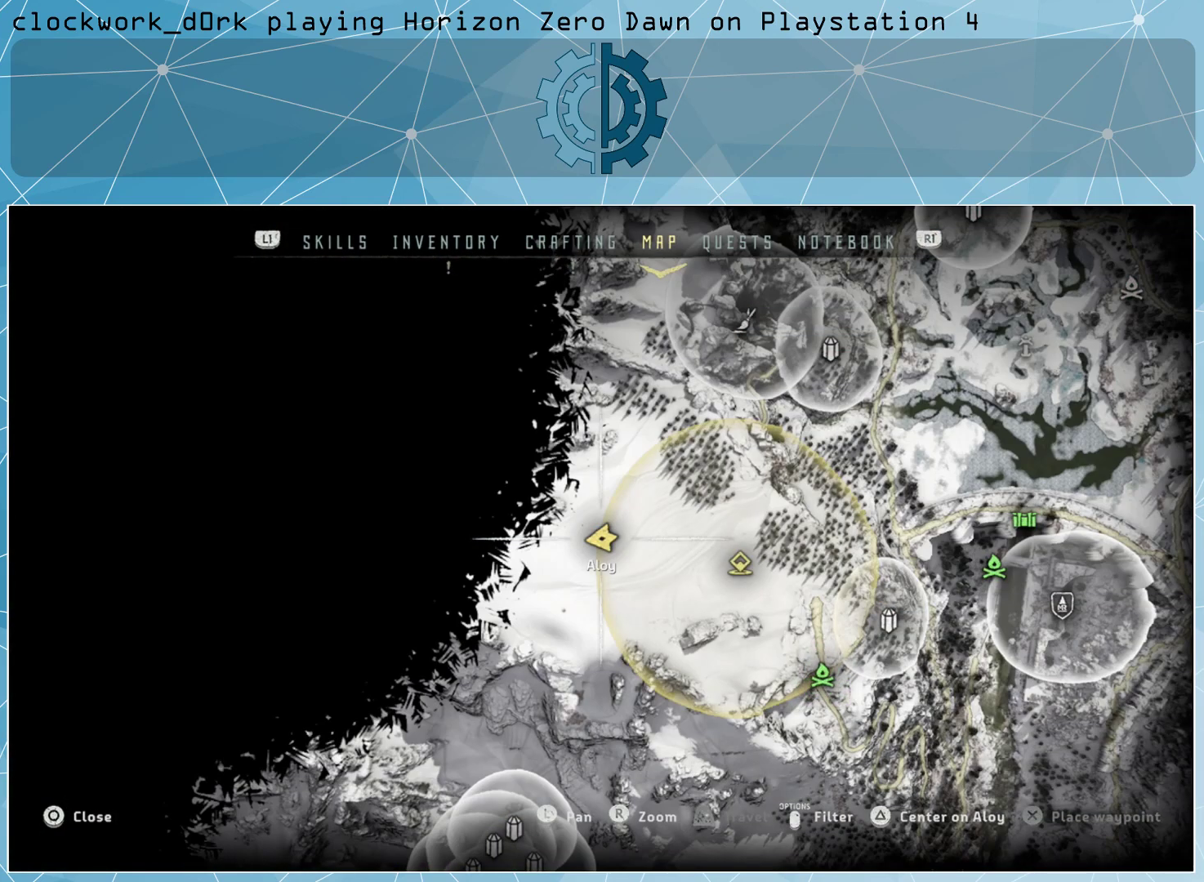
Gameplay with a controller (PlayStation layout); each line is a JSON object with the inputs held at the frame after it. "events" lists button and stick changes between this image and that frame as [ms after this image, input, new state], when the widget could be followed in between.
{"buttons": [], "left_stick": "center", "right_stick": "center", "events": []}
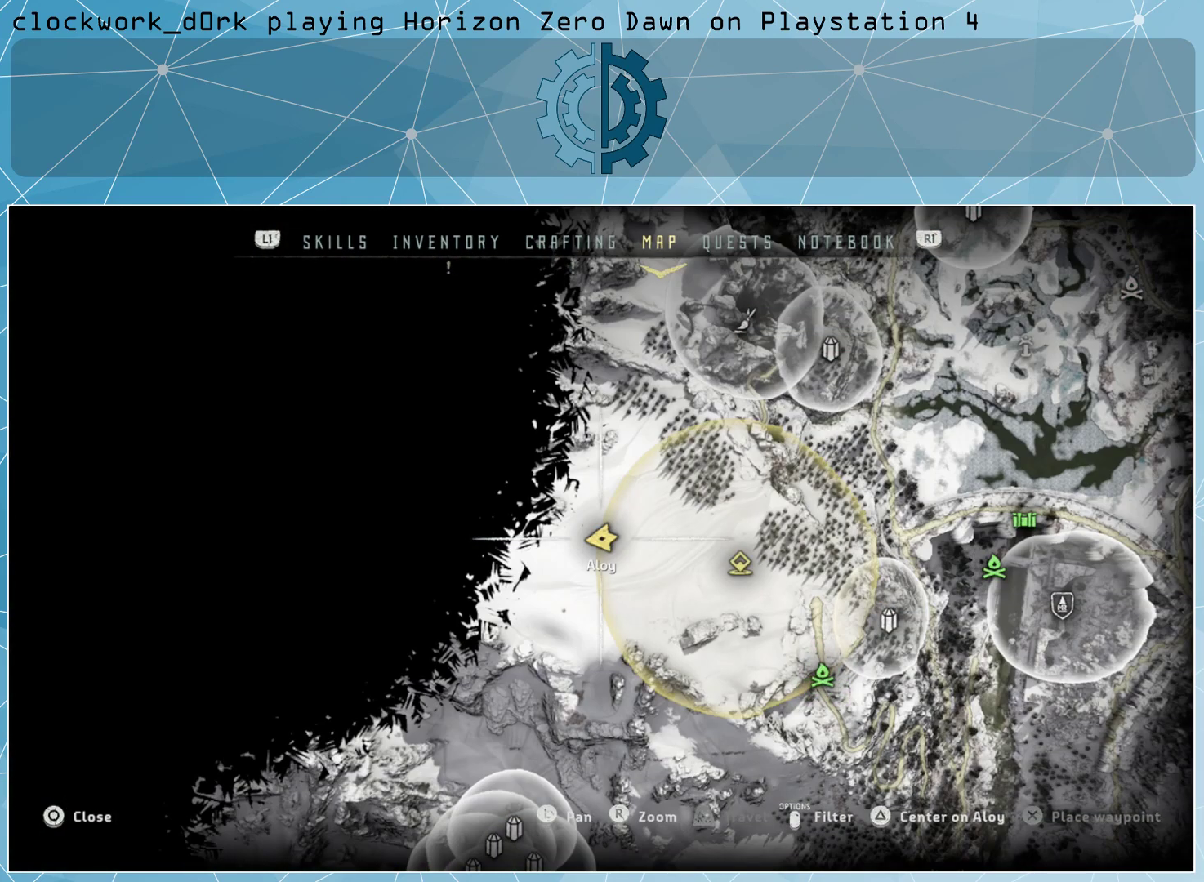
{"buttons": [], "left_stick": "center", "right_stick": "center", "events": []}
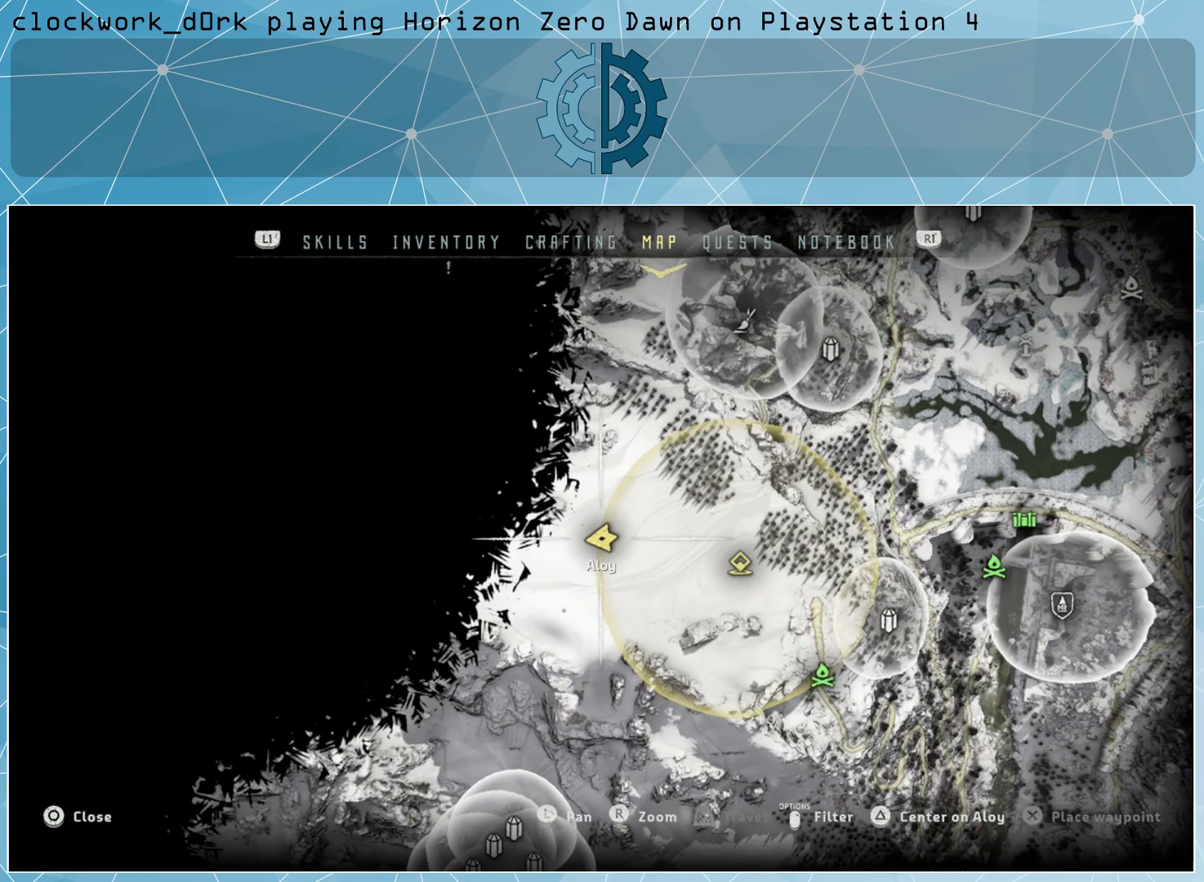
{"buttons": [], "left_stick": "center", "right_stick": "center", "events": [[100, "CIRCLE", "down"], [233, "CIRCLE", "up"]]}
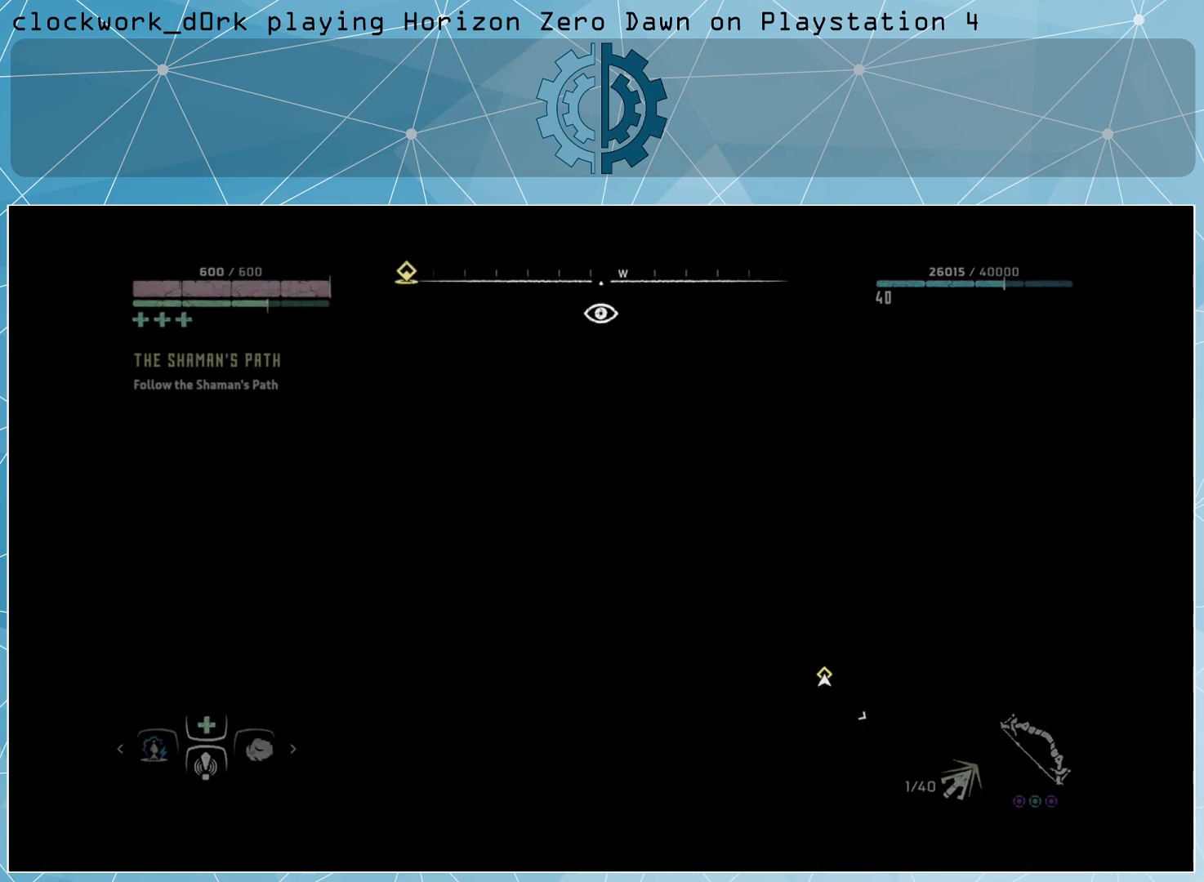
{"buttons": [], "left_stick": "up", "right_stick": "center", "events": [[200, "right_stick", "right"], [333, "left_stick", "up"], [433, "right_stick", "center"]]}
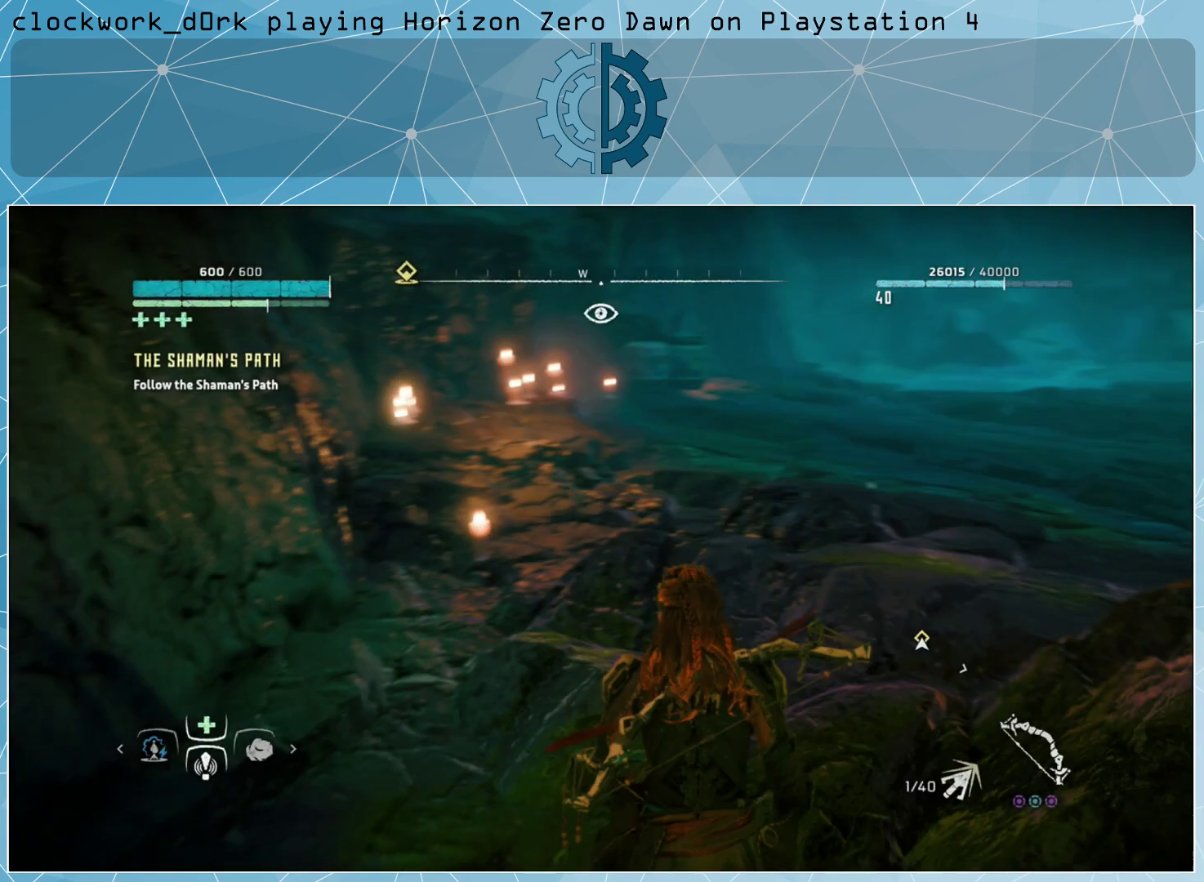
{"buttons": [], "left_stick": "up", "right_stick": "center", "events": [[167, "CIRCLE", "down"], [267, "CIRCLE", "up"]]}
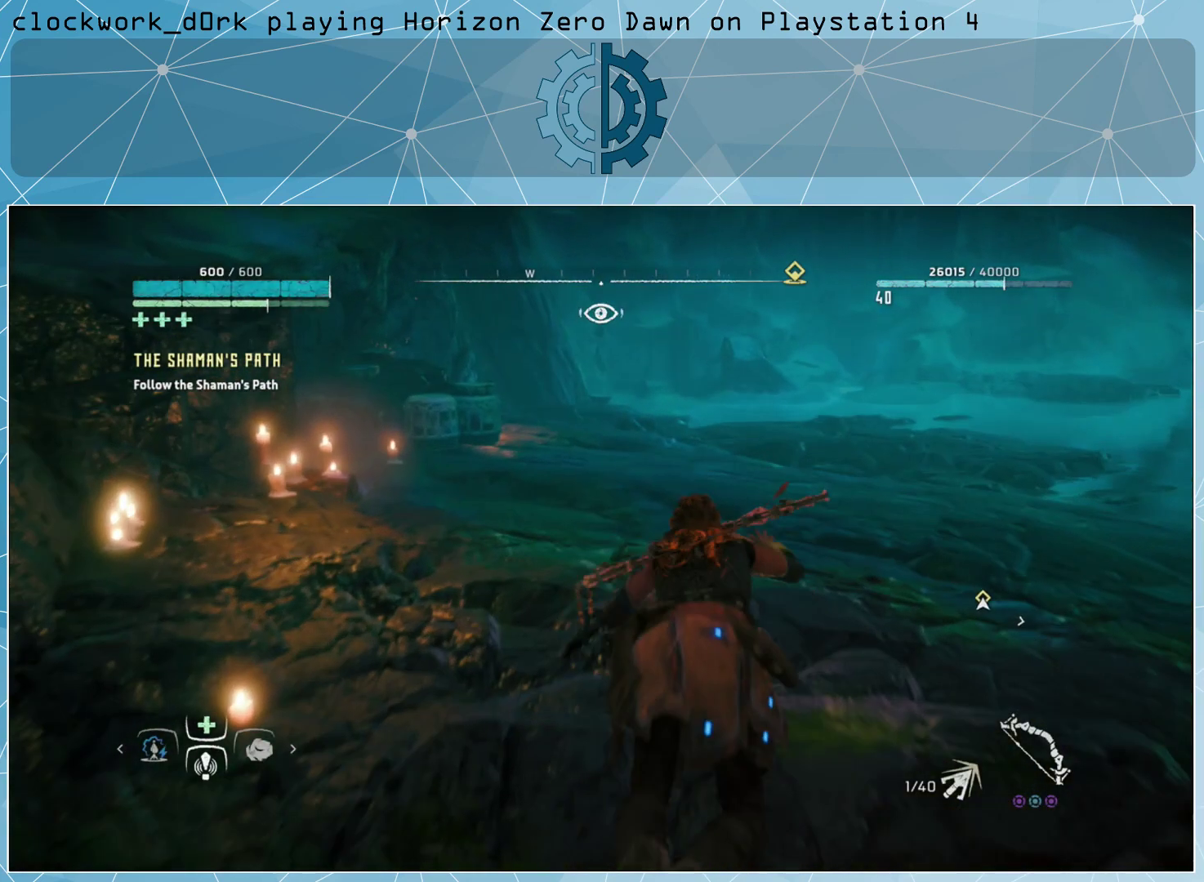
{"buttons": [], "left_stick": "up", "right_stick": "right", "events": [[133, "right_stick", "right"]]}
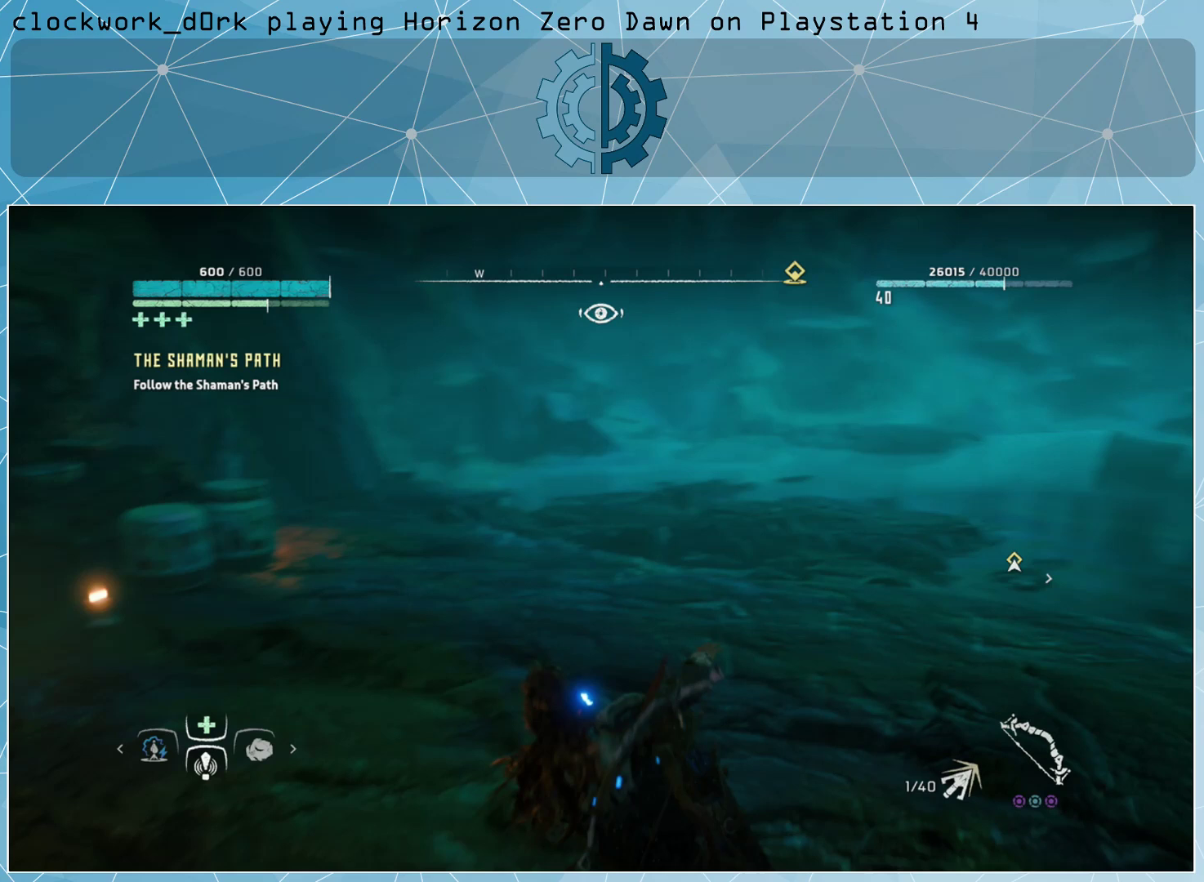
{"buttons": [], "left_stick": "up", "right_stick": "up-right", "events": [[200, "right_stick", "center"], [367, "right_stick", "up-right"]]}
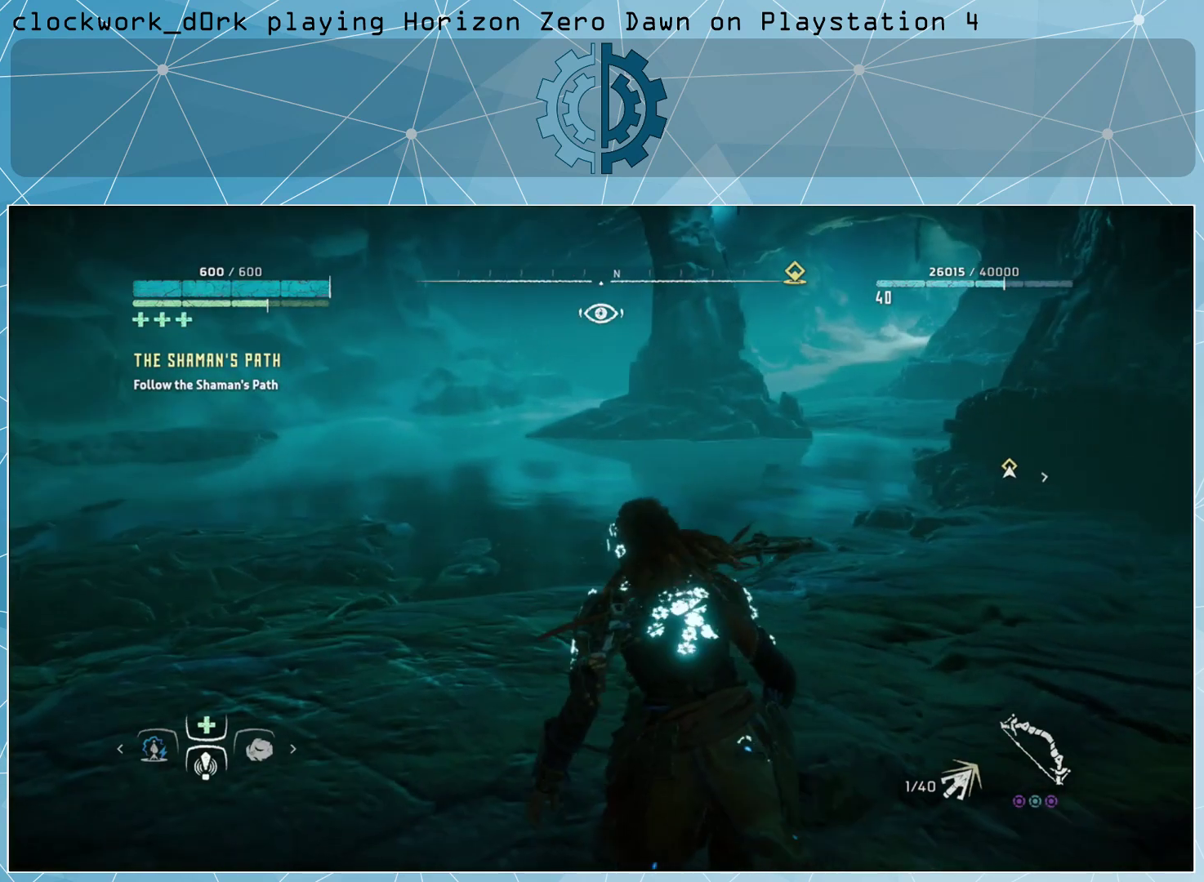
{"buttons": [], "left_stick": "up", "right_stick": "center", "events": [[100, "right_stick", "center"], [367, "CIRCLE", "down"], [467, "CIRCLE", "up"]]}
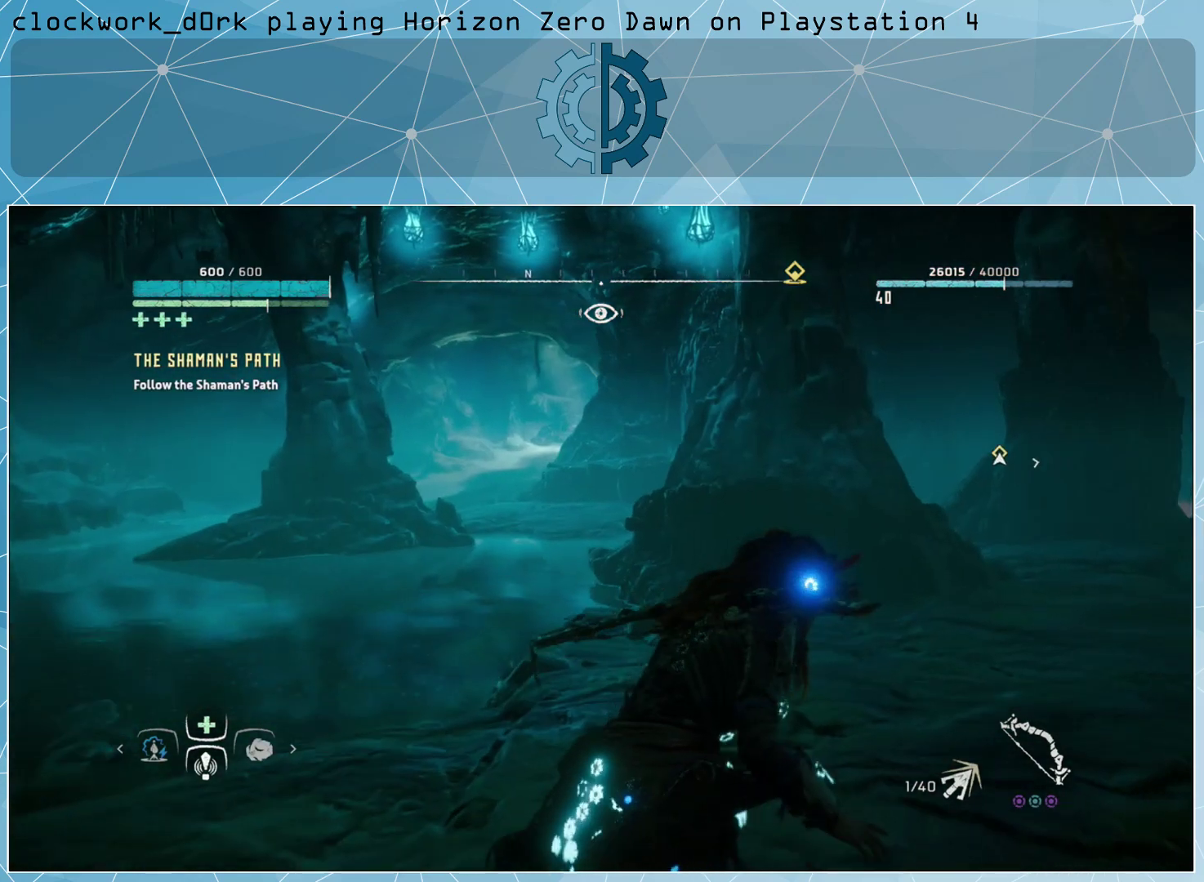
{"buttons": [], "left_stick": "up", "right_stick": "center", "events": [[200, "right_stick", "right"], [467, "right_stick", "center"]]}
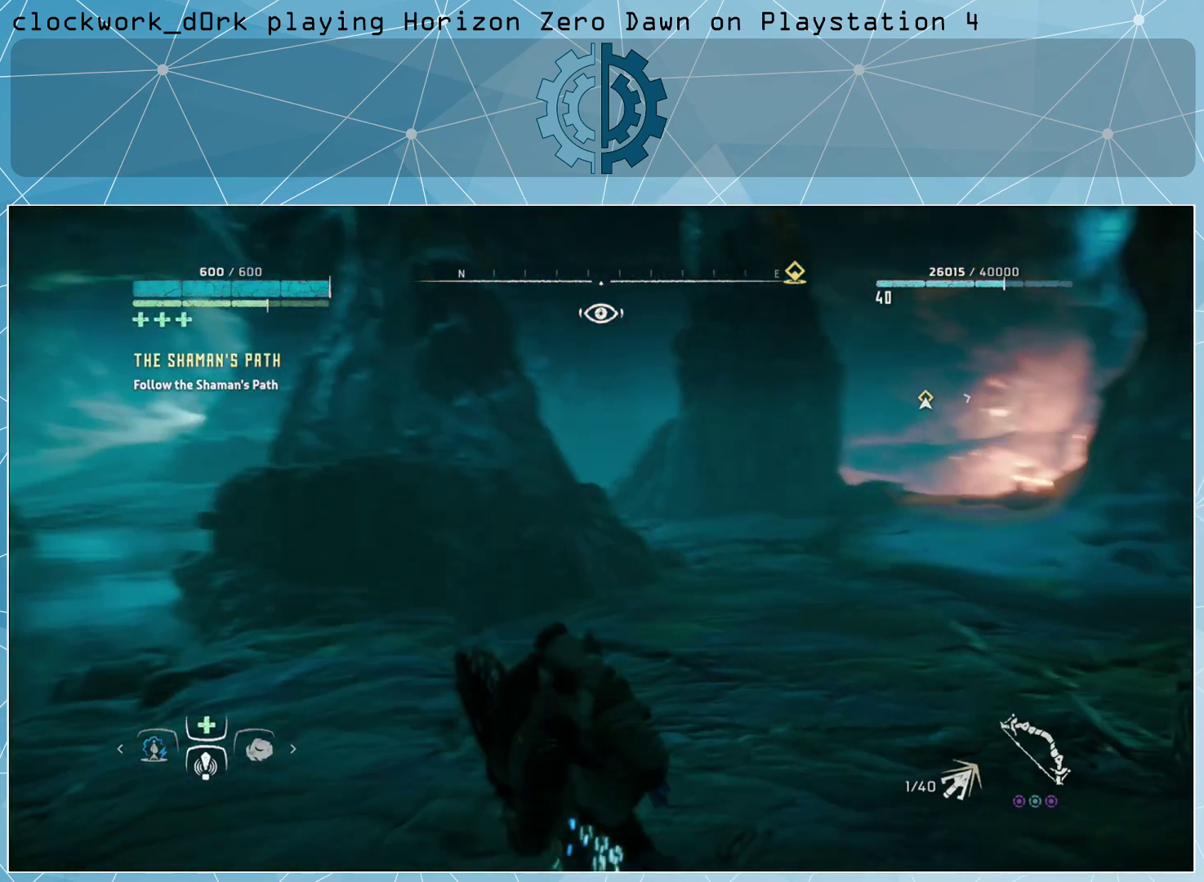
{"buttons": [], "left_stick": "up", "right_stick": "center", "events": [[233, "CIRCLE", "down"], [300, "CIRCLE", "up"]]}
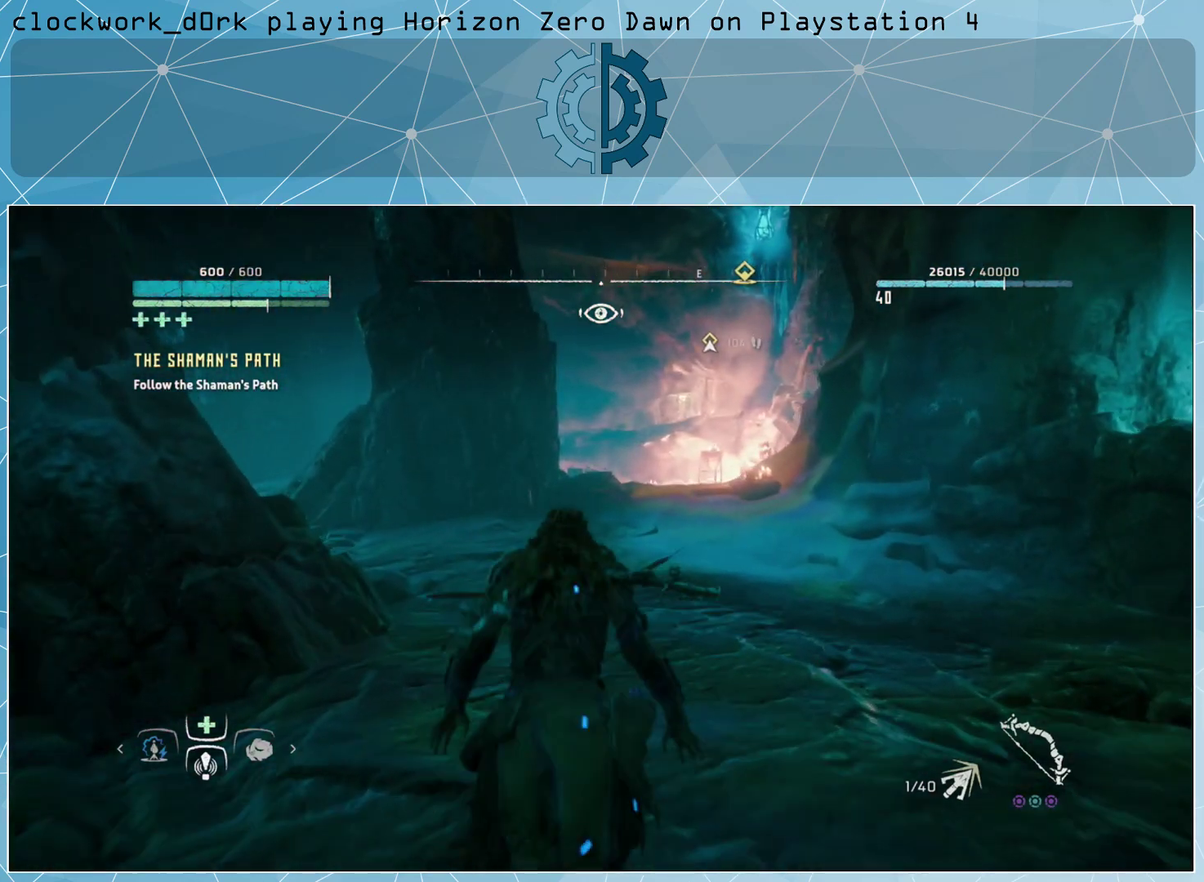
{"buttons": ["CIRCLE"], "left_stick": "up", "right_stick": "center", "events": [[400, "CIRCLE", "down"]]}
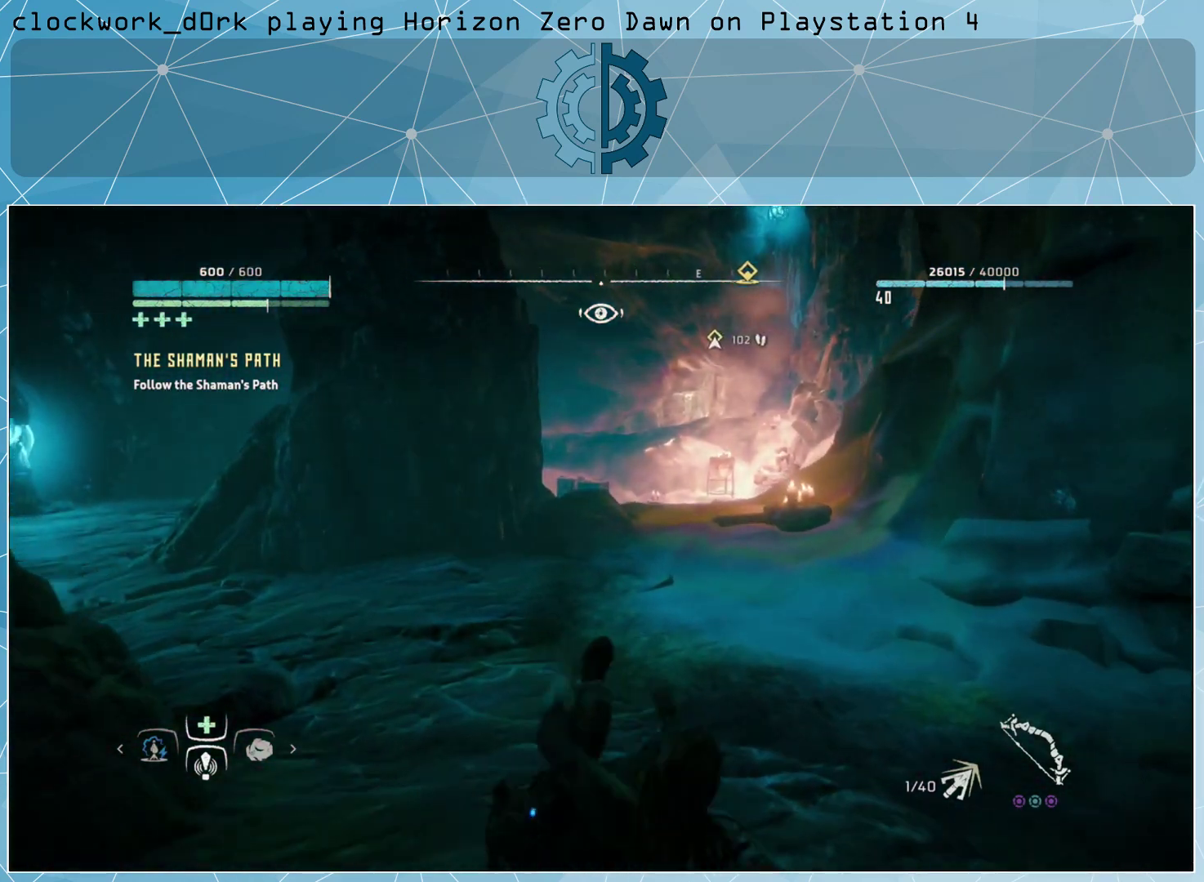
{"buttons": [], "left_stick": "up", "right_stick": "center", "events": [[33, "CIRCLE", "up"], [333, "right_stick", "up-left"], [500, "right_stick", "center"]]}
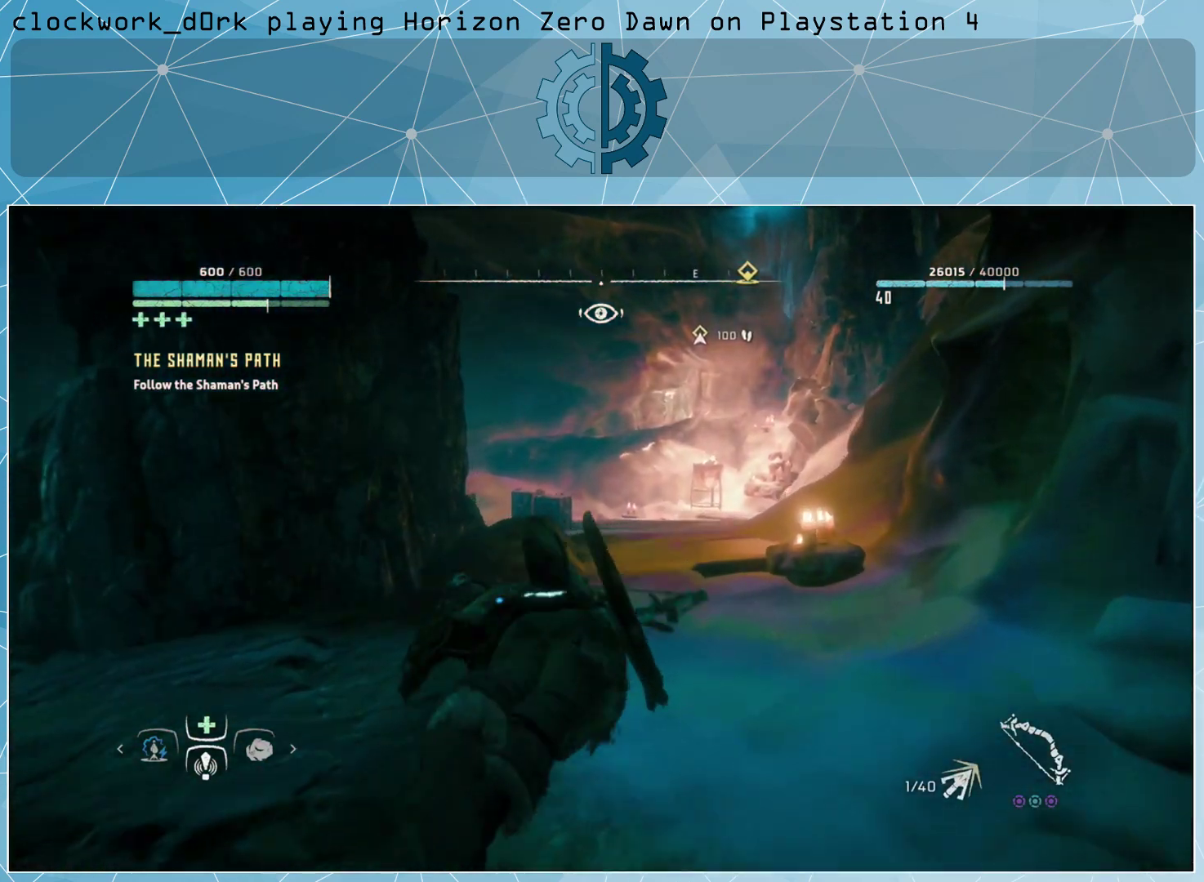
{"buttons": [], "left_stick": "up", "right_stick": "center", "events": [[267, "CIRCLE", "down"], [367, "CIRCLE", "up"]]}
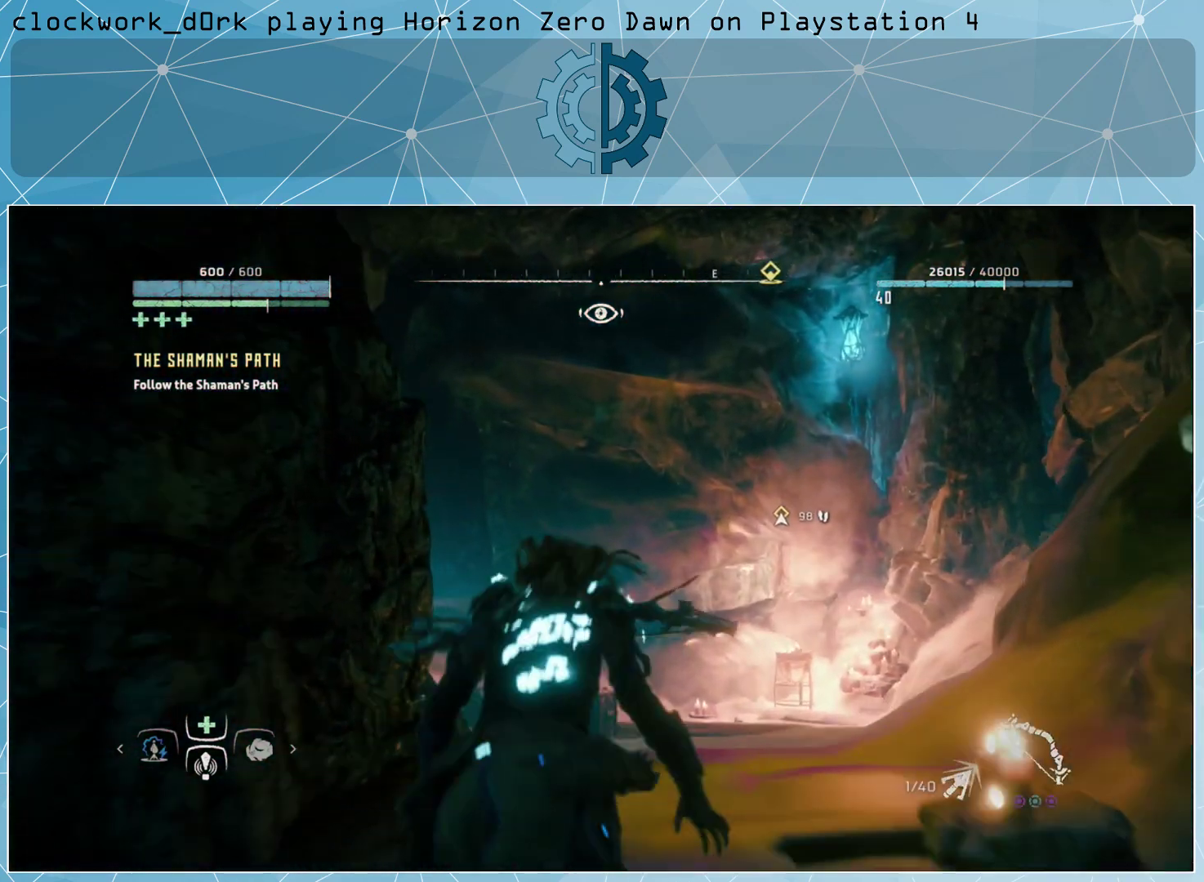
{"buttons": [], "left_stick": "up-right", "right_stick": "left", "events": [[133, "left_stick", "up-right"], [133, "right_stick", "down-left"], [333, "right_stick", "center"], [467, "right_stick", "left"]]}
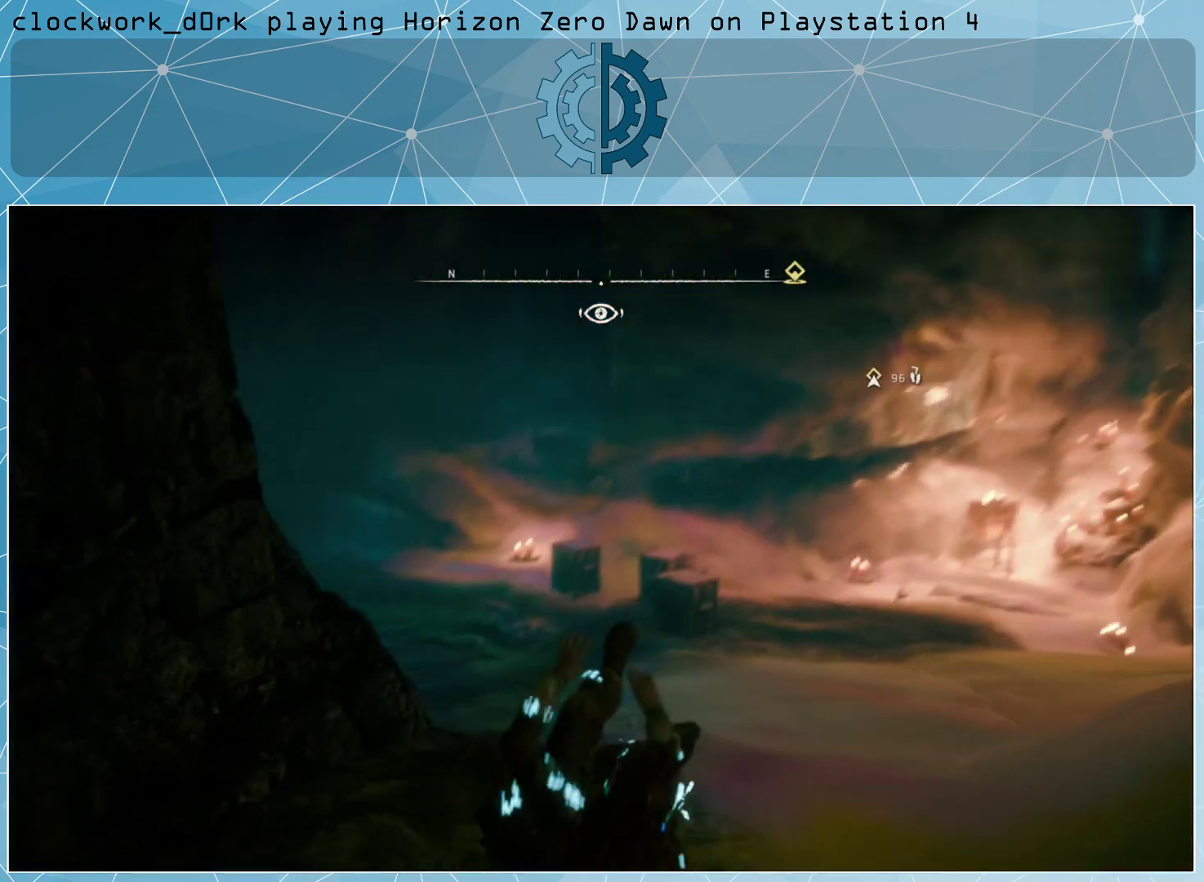
{"buttons": [], "left_stick": "up-right", "right_stick": "center", "events": [[133, "right_stick", "center"]]}
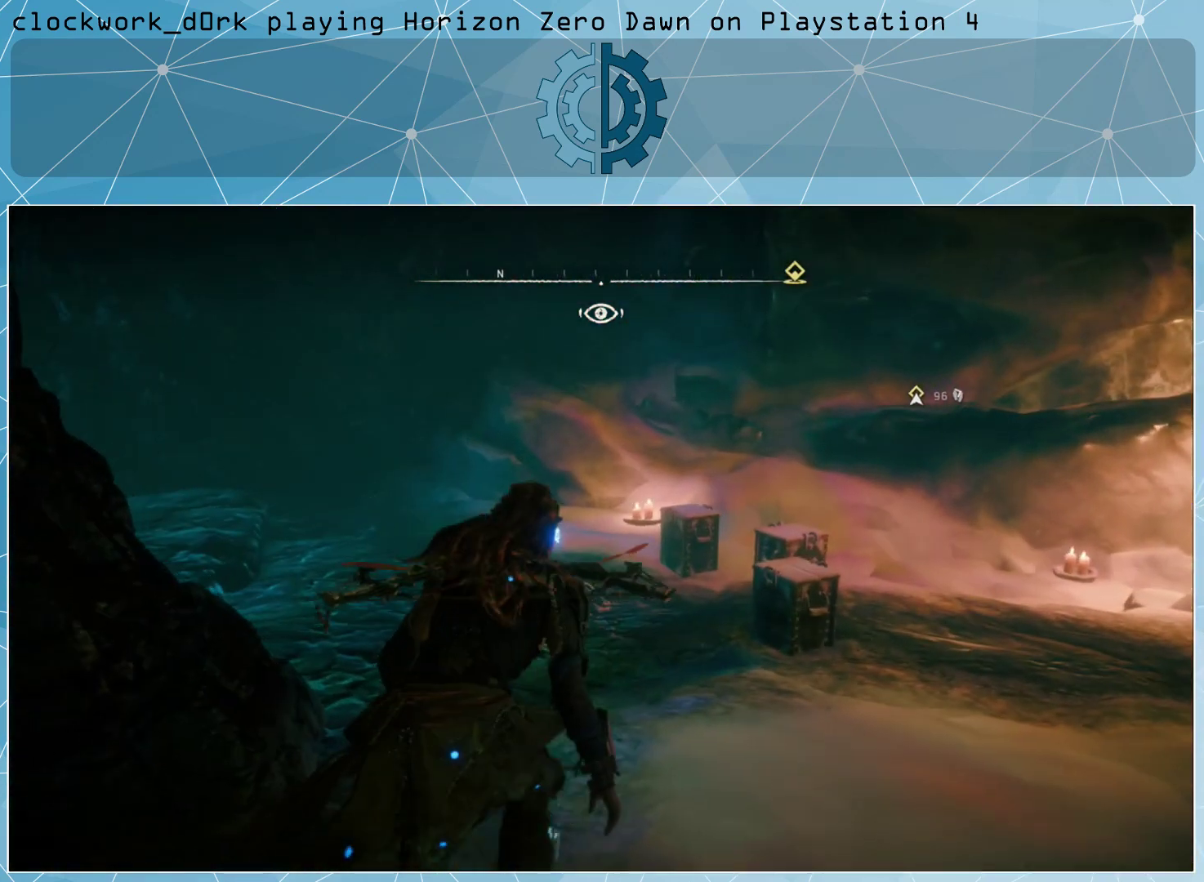
{"buttons": [], "left_stick": "up", "right_stick": "center", "events": [[33, "right_stick", "left"], [133, "left_stick", "up"], [367, "right_stick", "center"]]}
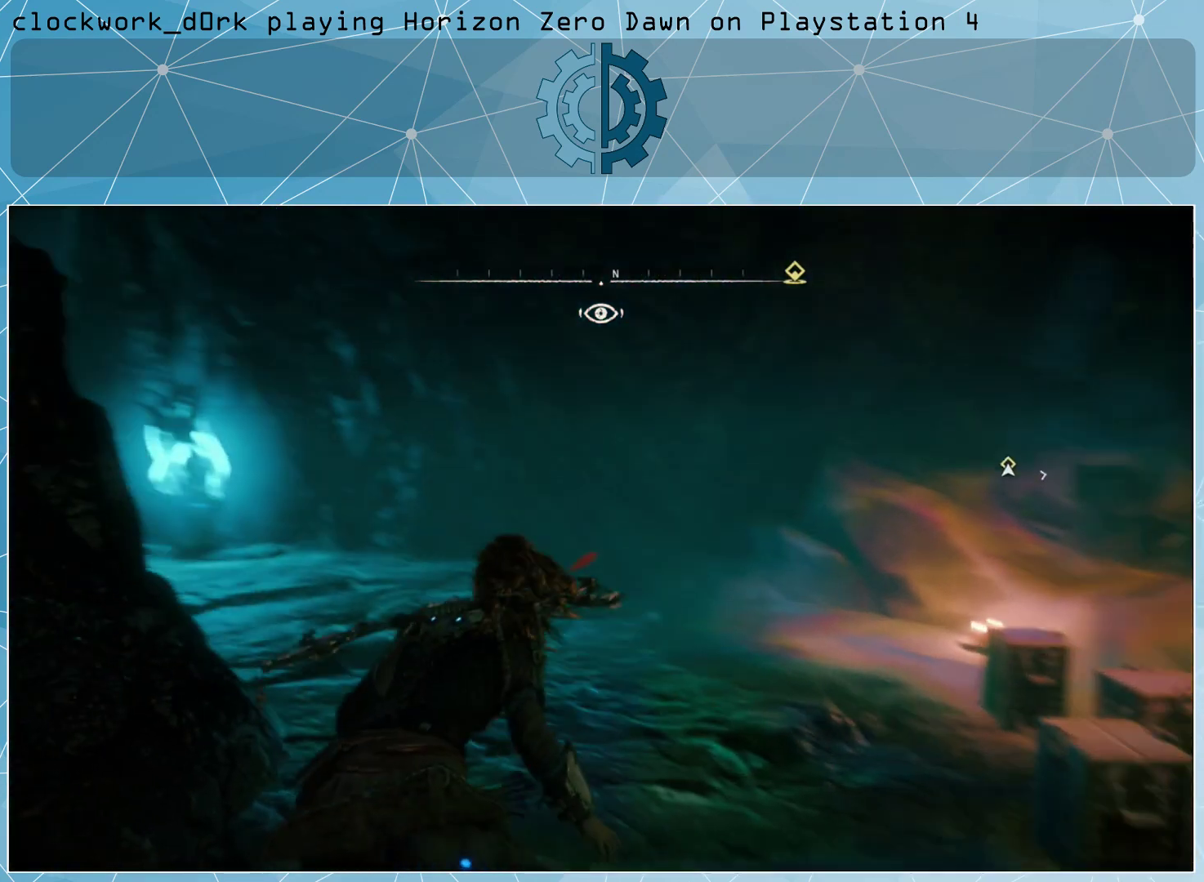
{"buttons": [], "left_stick": "up", "right_stick": "left", "events": [[33, "CIRCLE", "down"], [100, "CIRCLE", "up"], [367, "right_stick", "left"]]}
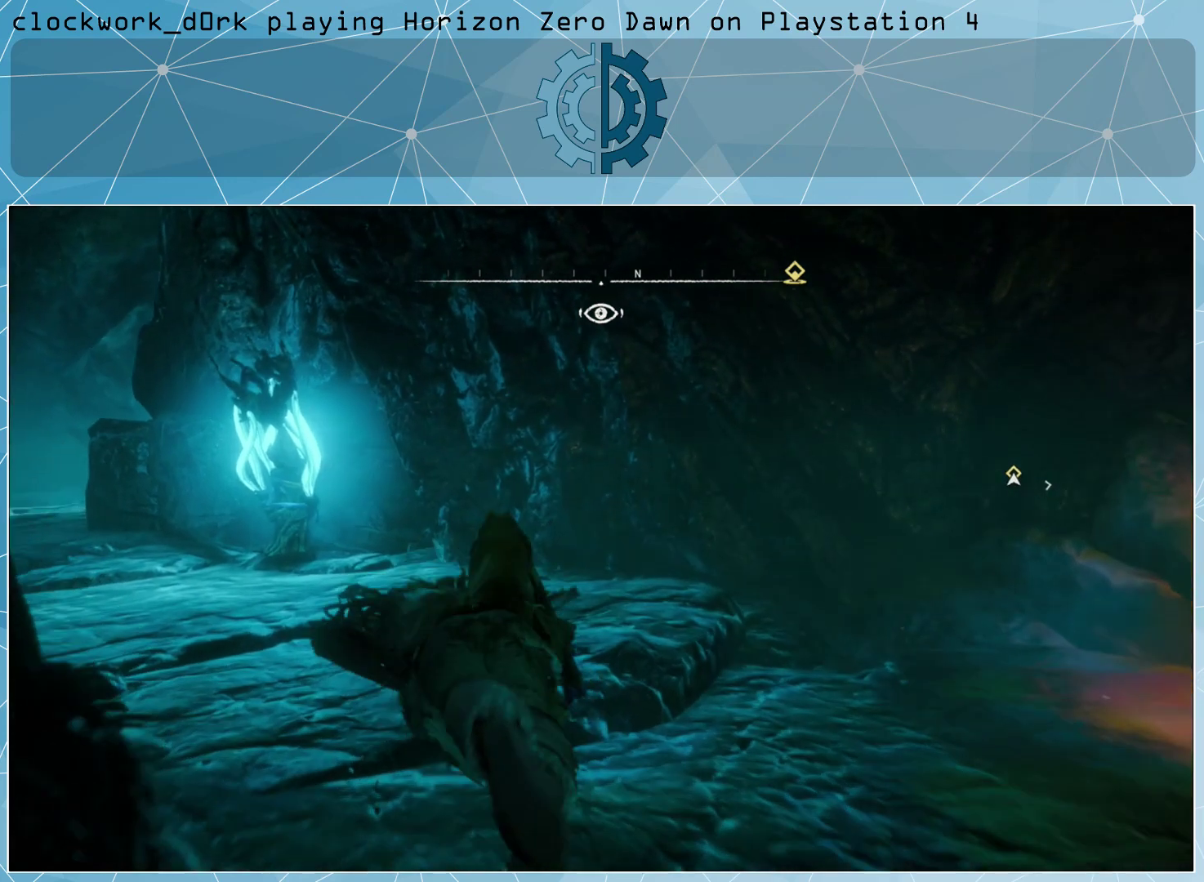
{"buttons": [], "left_stick": "up", "right_stick": "center", "events": [[200, "right_stick", "center"], [333, "CIRCLE", "down"], [433, "CIRCLE", "up"]]}
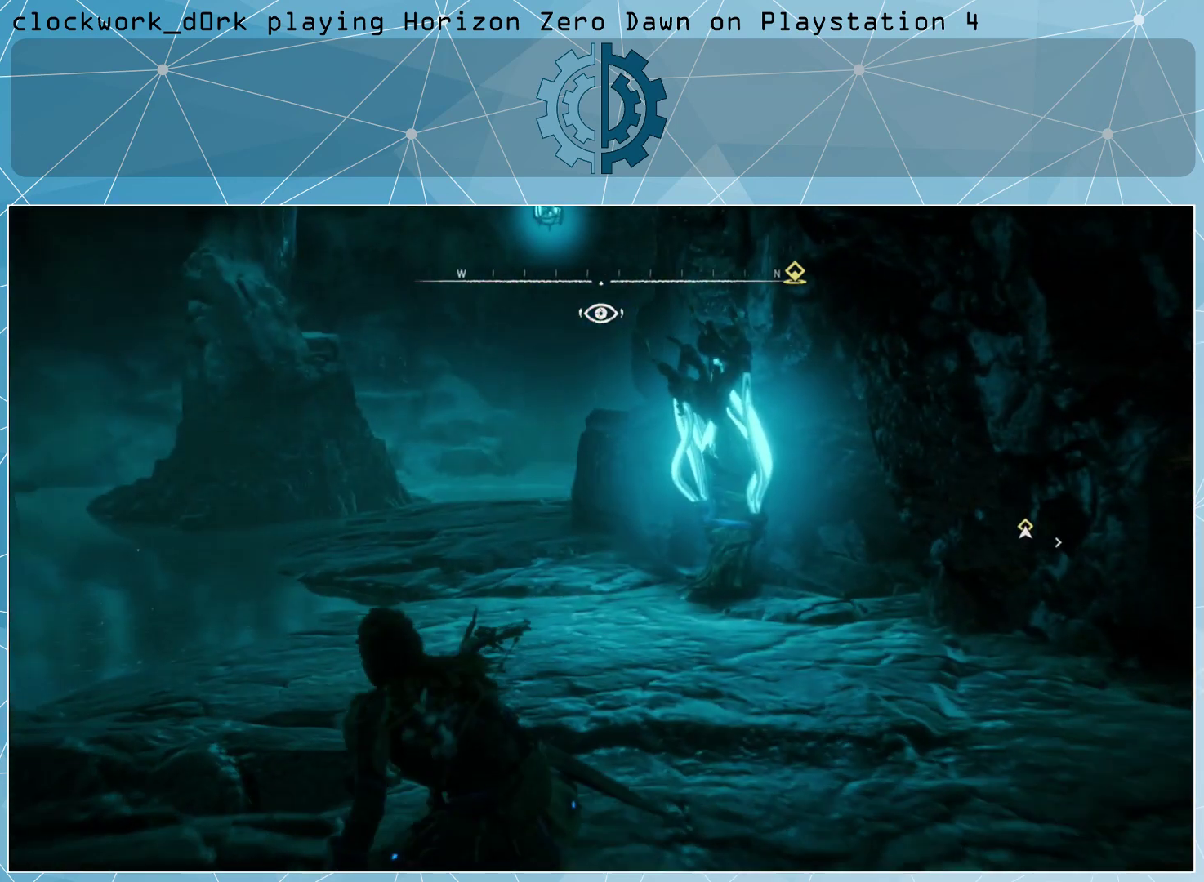
{"buttons": [], "left_stick": "up-right", "right_stick": "center", "events": [[267, "left_stick", "up-right"], [267, "right_stick", "up-left"], [500, "right_stick", "center"]]}
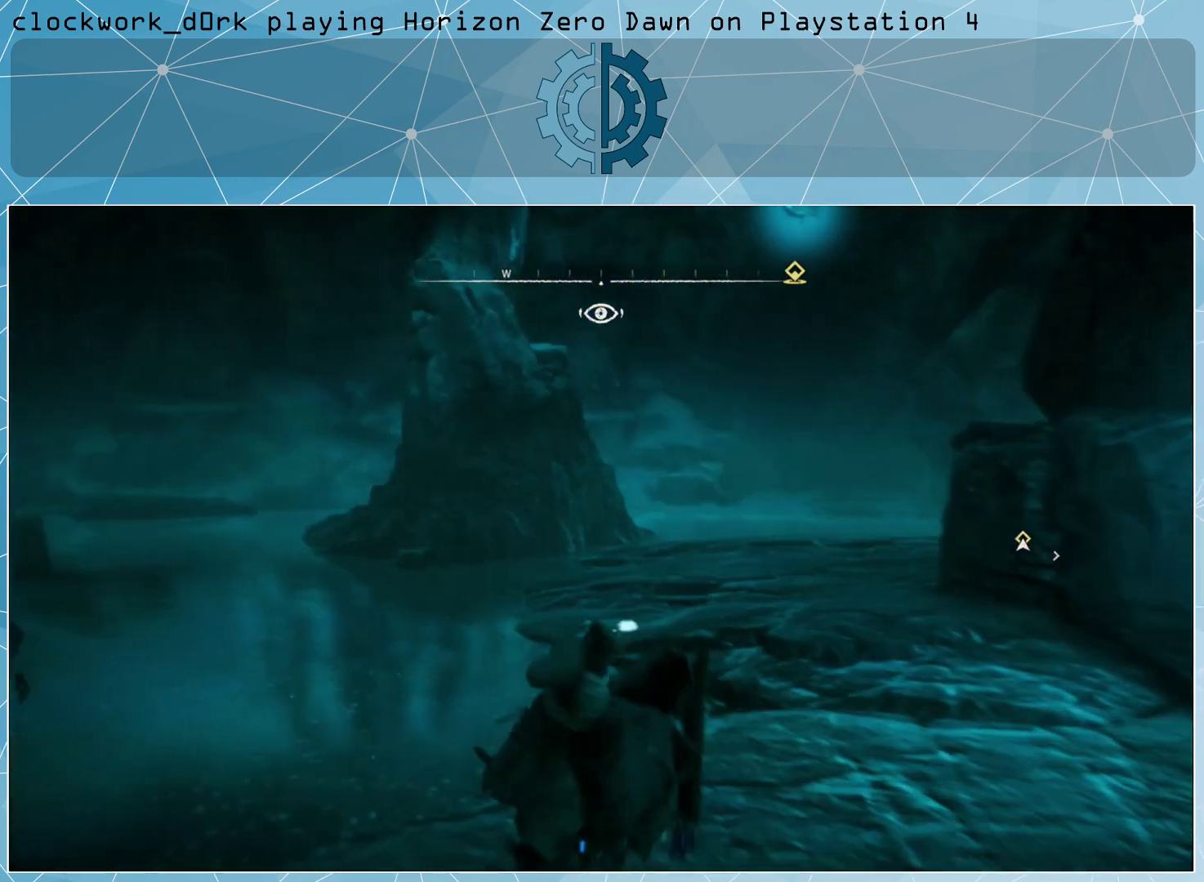
{"buttons": [], "left_stick": "up-right", "right_stick": "left", "events": [[200, "right_stick", "left"]]}
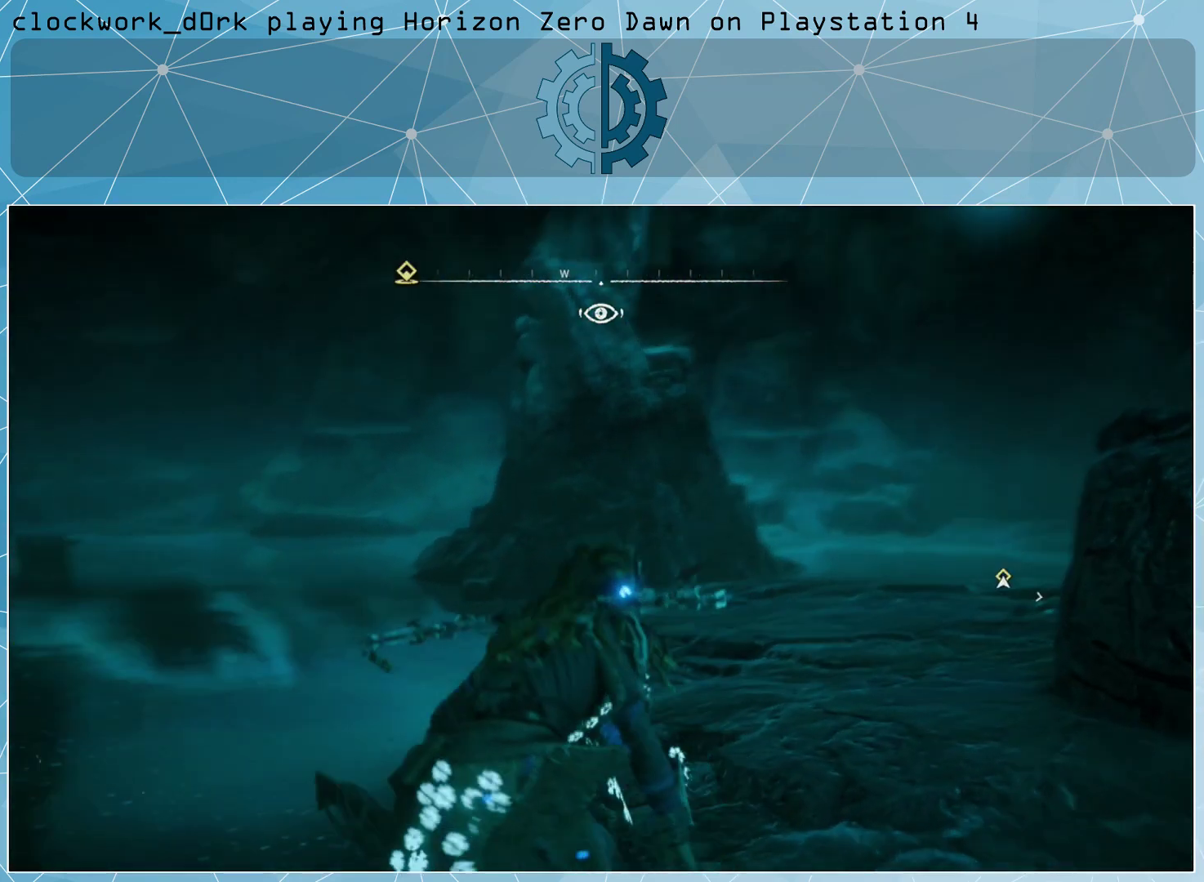
{"buttons": [], "left_stick": "center", "right_stick": "center", "events": [[400, "left_stick", "center"], [400, "right_stick", "center"]]}
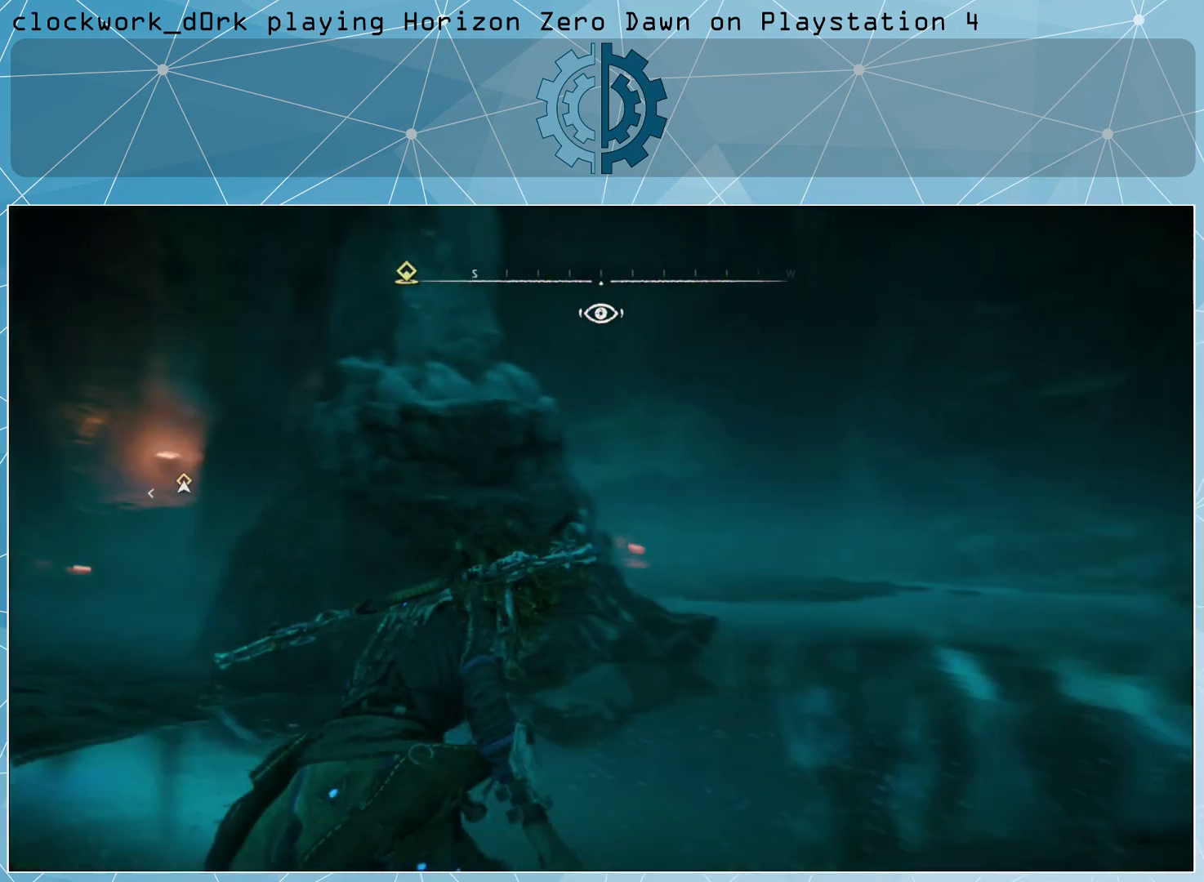
{"buttons": ["CIRCLE"], "left_stick": "up-left", "right_stick": "center", "events": [[33, "right_stick", "left"], [233, "left_stick", "up-left"], [233, "right_stick", "center"], [467, "CIRCLE", "down"]]}
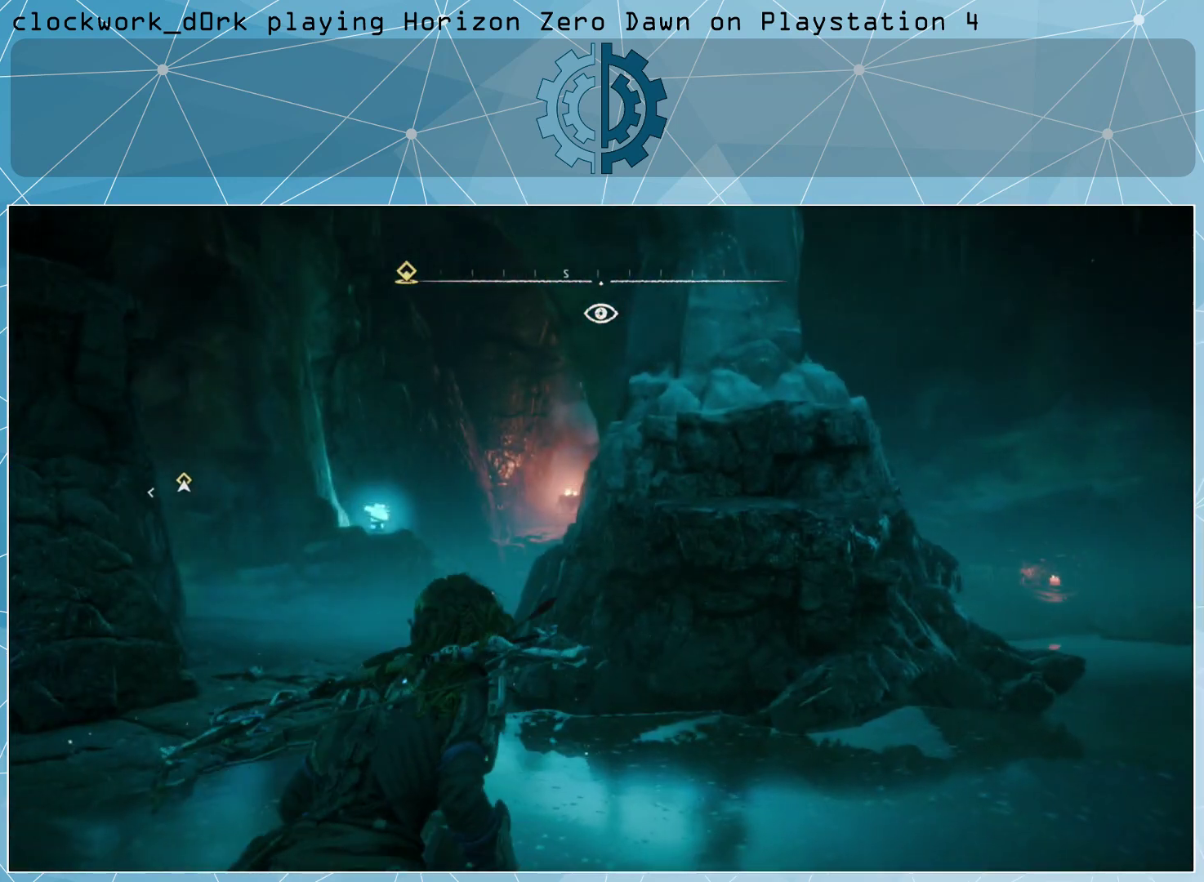
{"buttons": [], "left_stick": "up", "right_stick": "center", "events": [[67, "CIRCLE", "up"], [233, "left_stick", "up"]]}
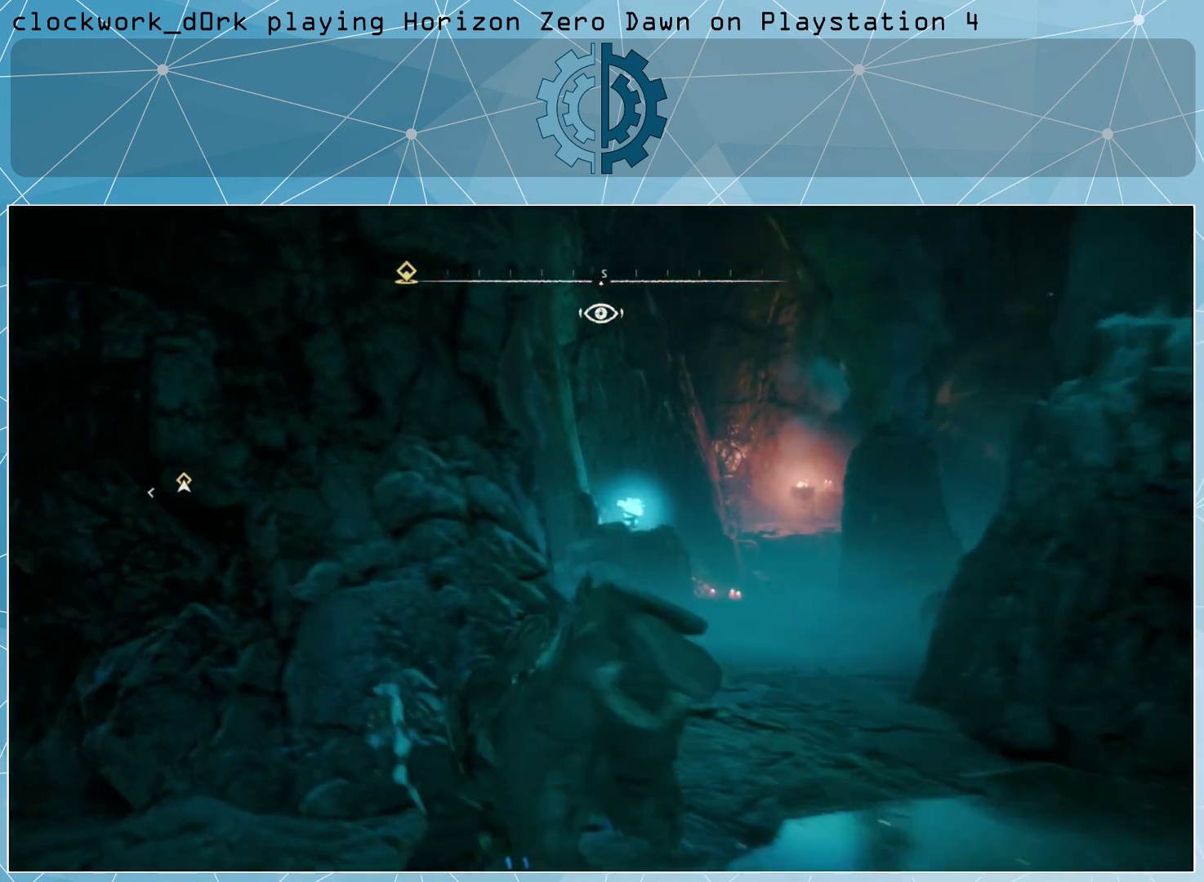
{"buttons": [], "left_stick": "up", "right_stick": "left", "events": [[100, "CIRCLE", "down"], [200, "CIRCLE", "up"], [467, "right_stick", "left"]]}
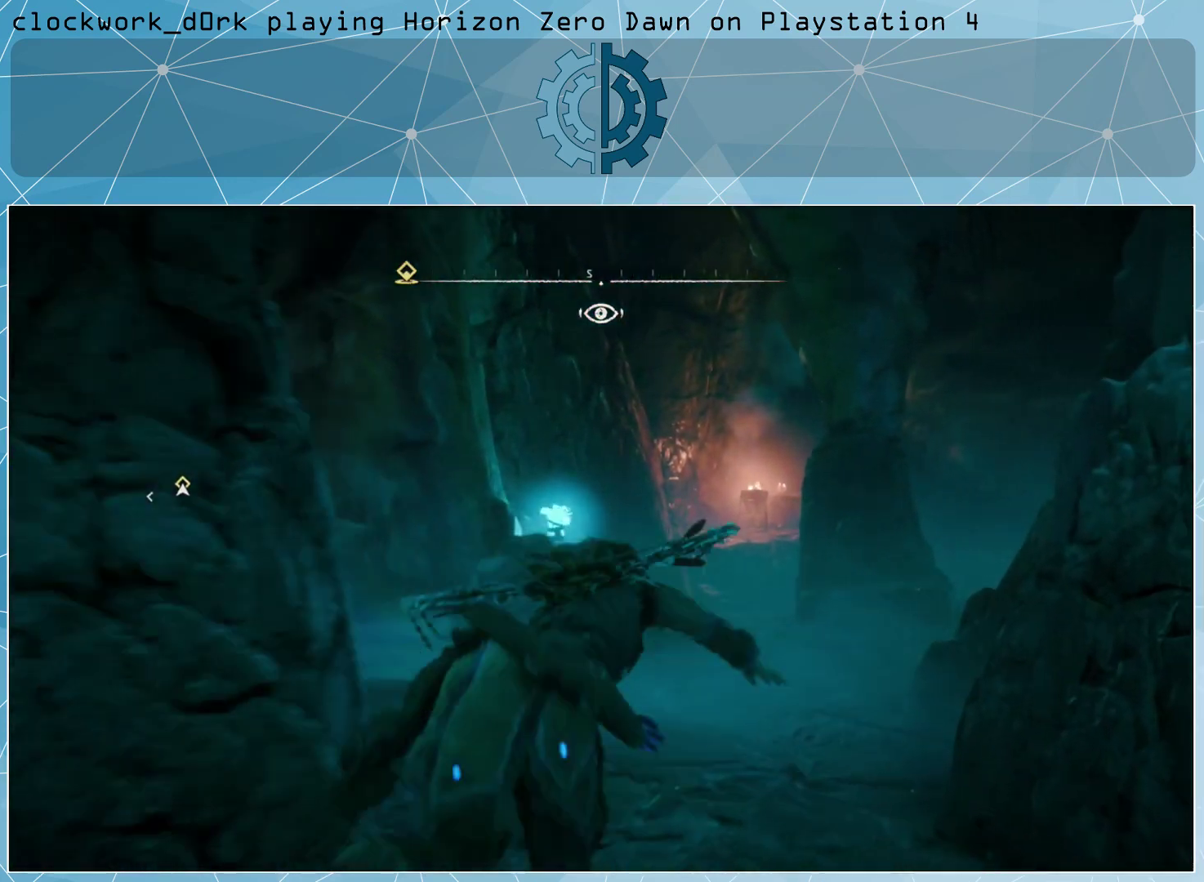
{"buttons": [], "left_stick": "up", "right_stick": "center", "events": [[100, "right_stick", "center"], [300, "CIRCLE", "down"], [367, "CIRCLE", "up"]]}
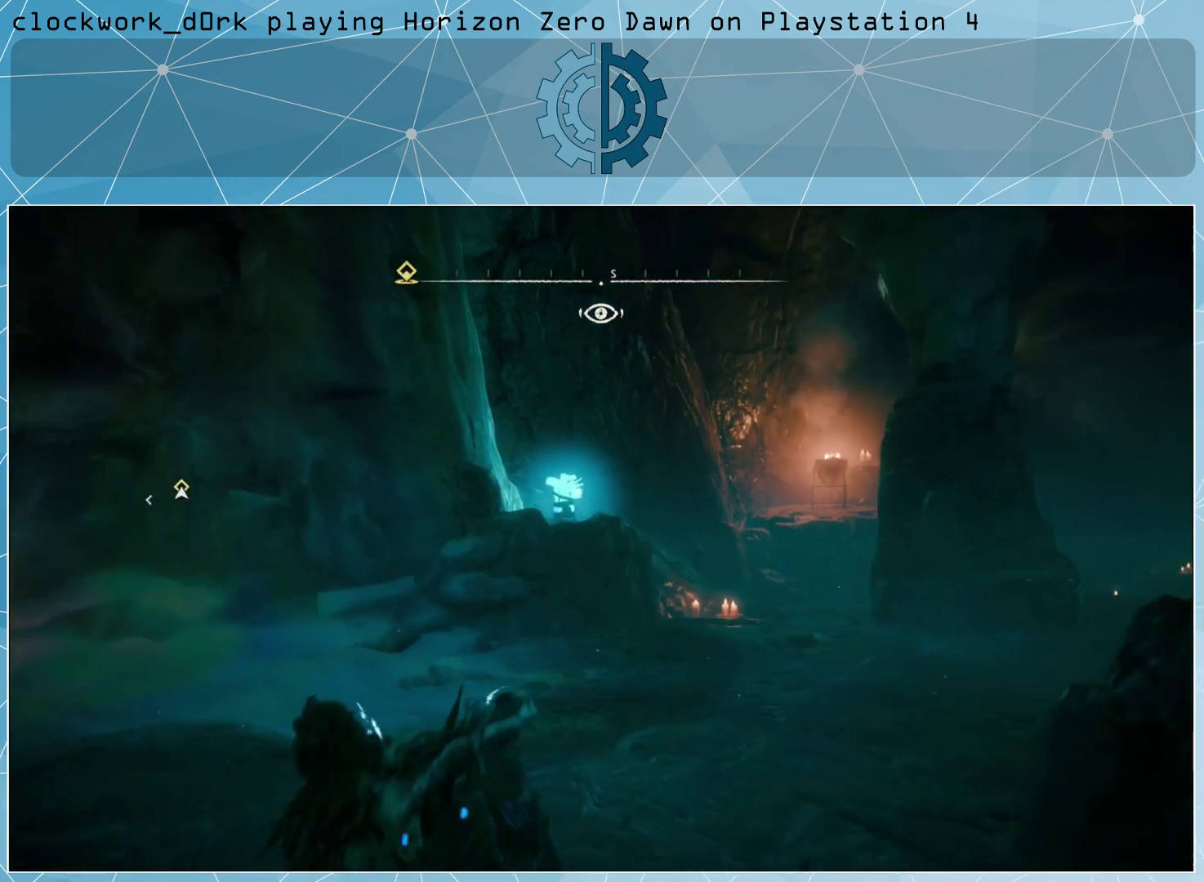
{"buttons": [], "left_stick": "up-right", "right_stick": "center", "events": [[100, "left_stick", "up-right"], [200, "right_stick", "left"], [400, "right_stick", "center"]]}
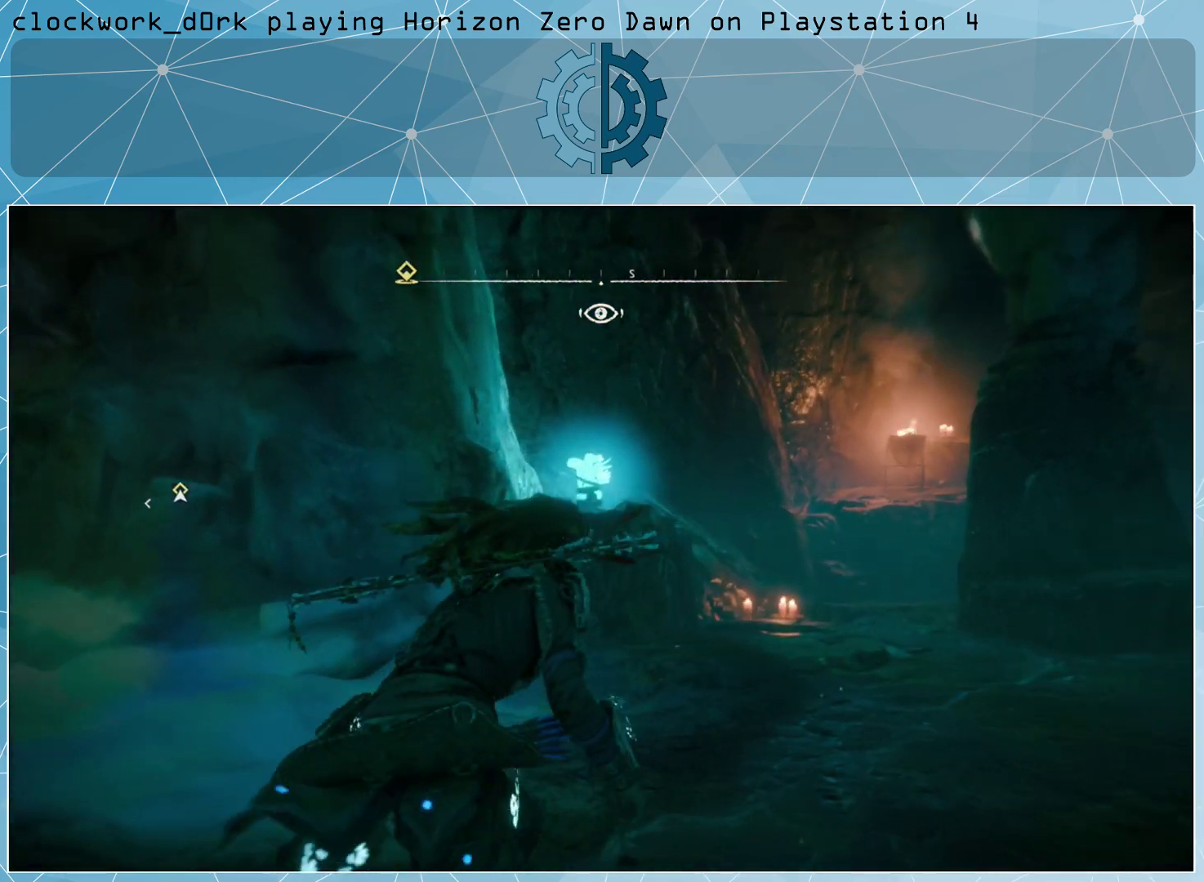
{"buttons": [], "left_stick": "up-right", "right_stick": "center", "events": [[267, "CIRCLE", "down"], [367, "CIRCLE", "up"]]}
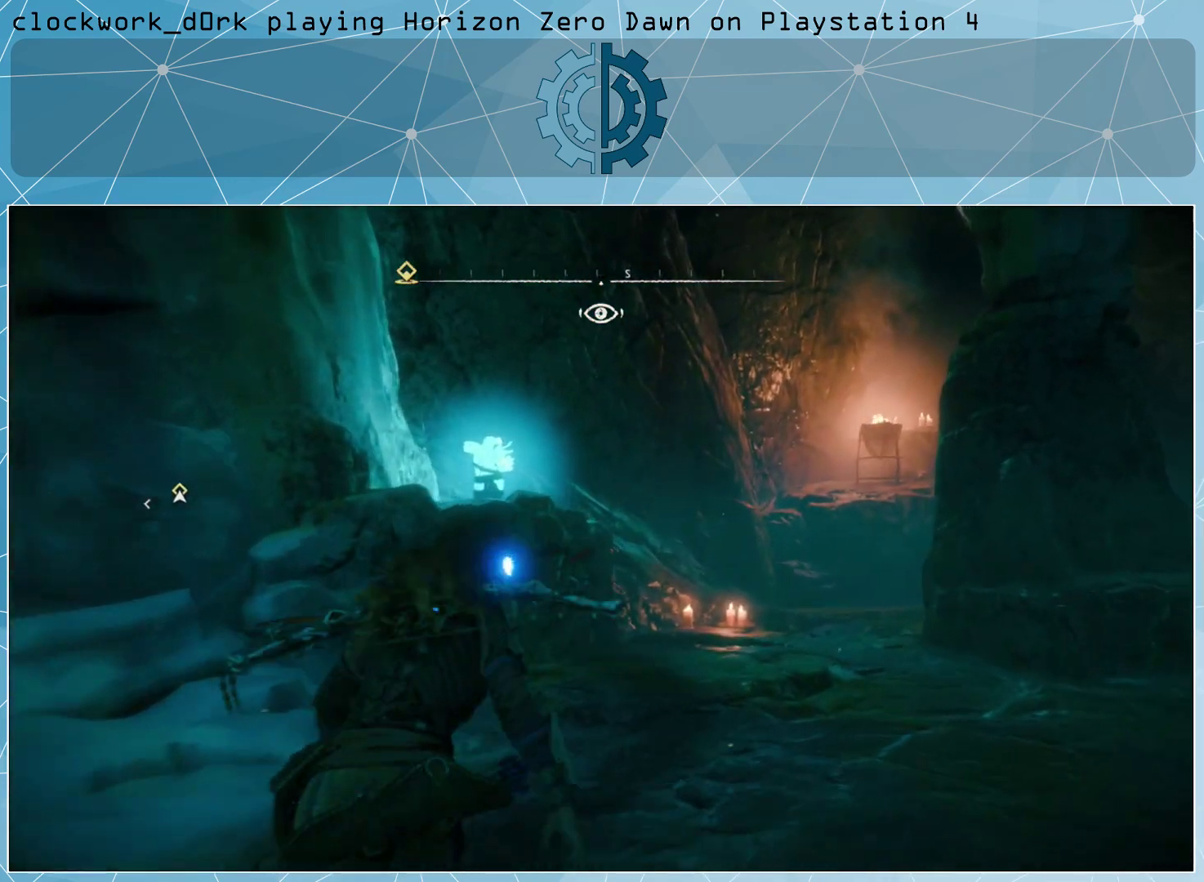
{"buttons": [], "left_stick": "center", "right_stick": "left", "events": [[100, "right_stick", "left"], [233, "right_stick", "center"], [267, "left_stick", "center"], [300, "right_stick", "left"]]}
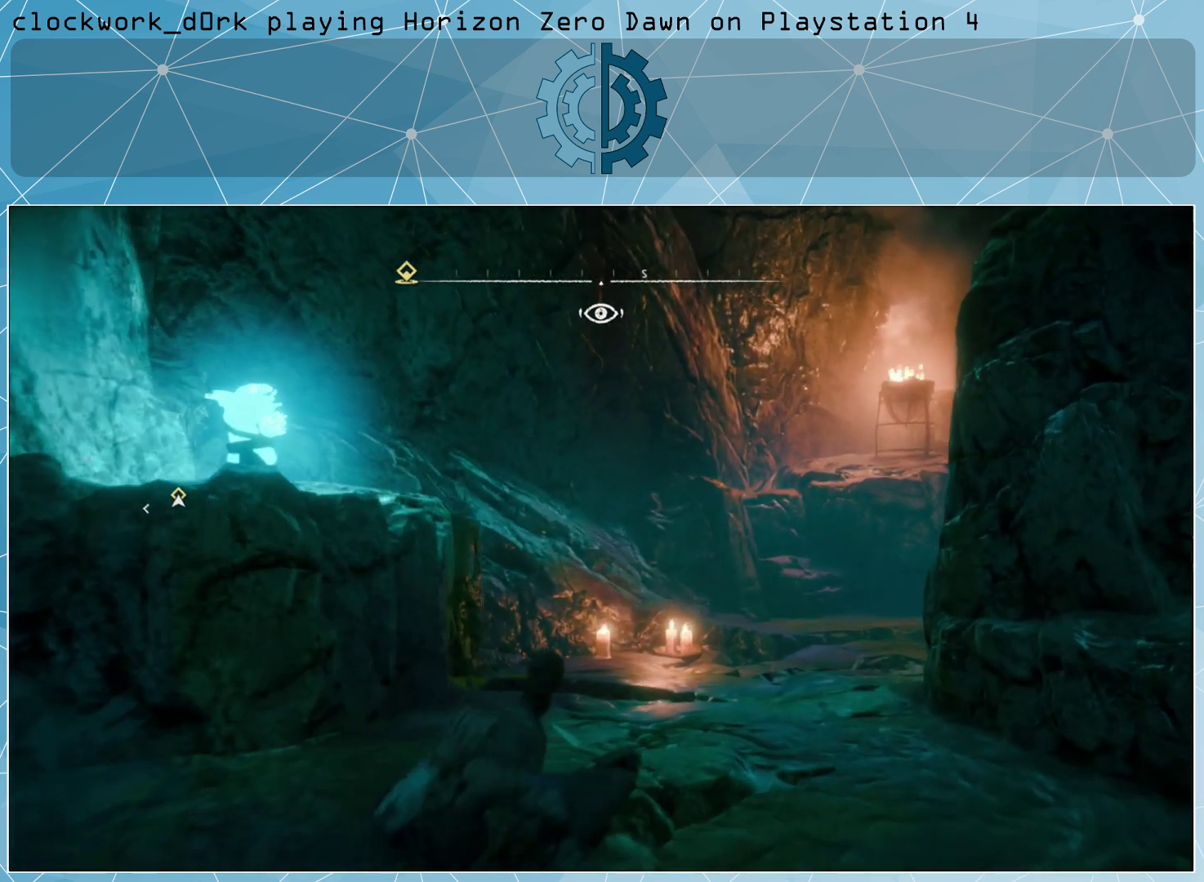
{"buttons": [], "left_stick": "center", "right_stick": "right", "events": [[133, "right_stick", "center"], [500, "right_stick", "right"]]}
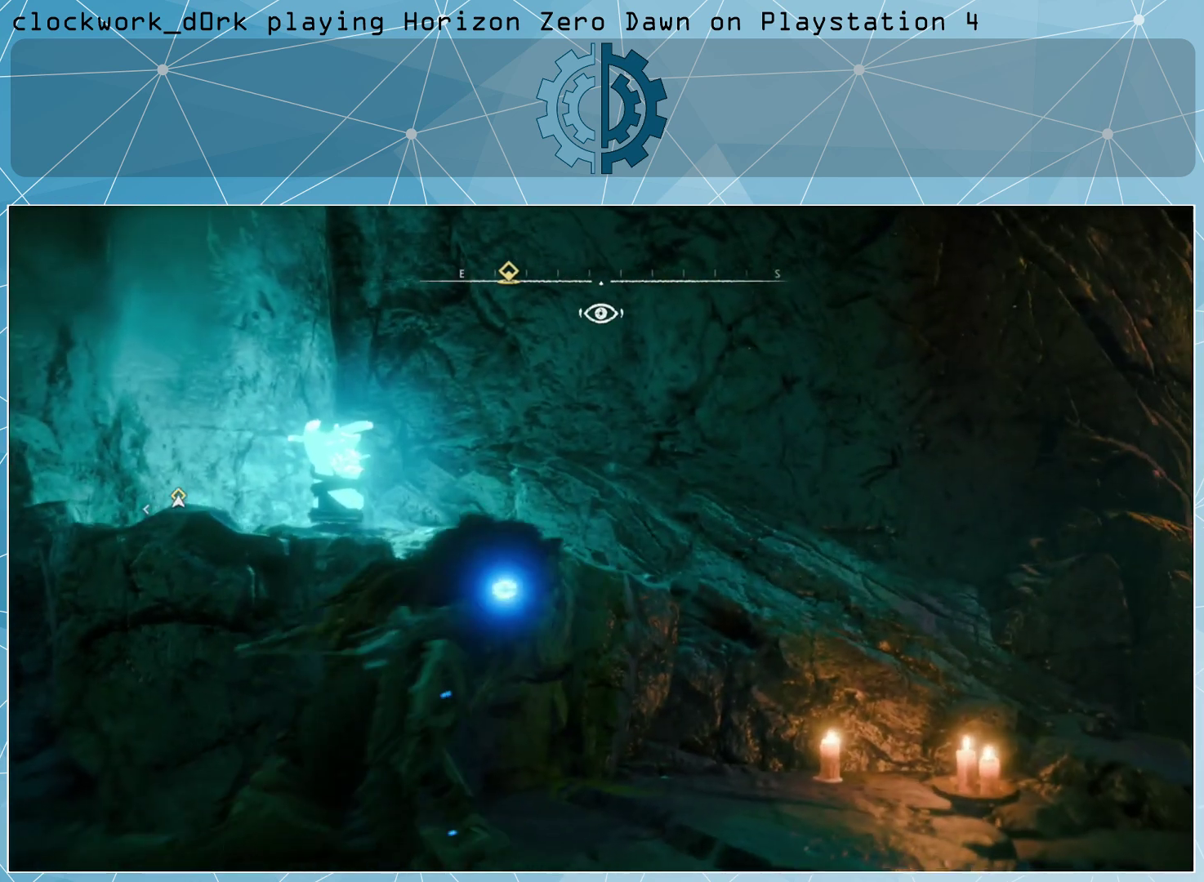
{"buttons": [], "left_stick": "center", "right_stick": "up-right", "events": [[133, "left_stick", "down-right"], [333, "right_stick", "up-right"], [400, "left_stick", "right"], [500, "left_stick", "center"]]}